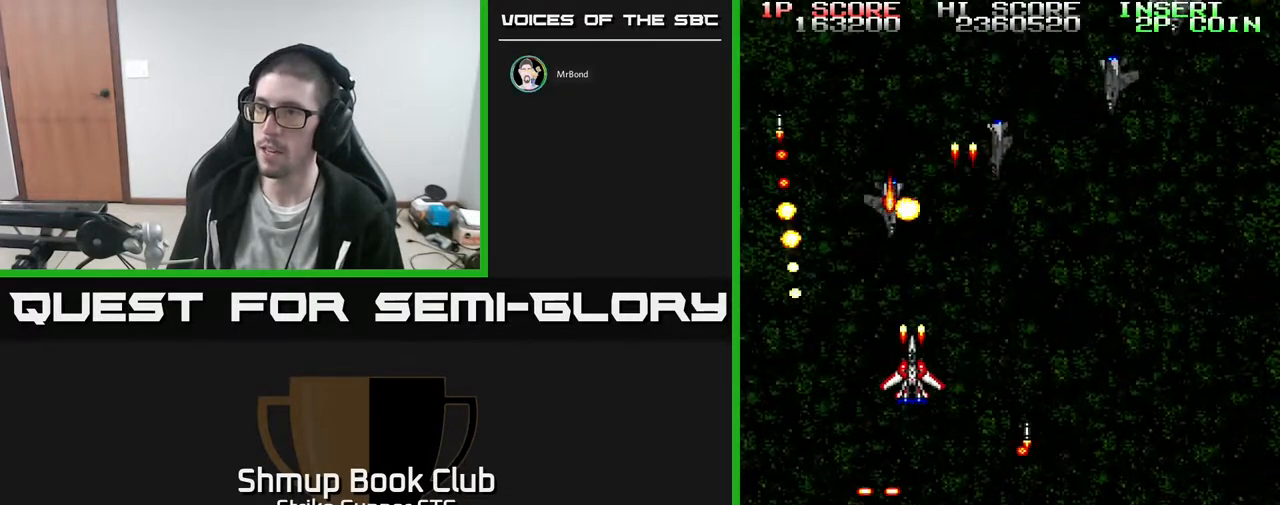
Gameplay with a controller (Xbox layout); each line is a JSON object with the inputs held at the frame after it. "events" lists button and stick changes between this image and that frame as [ms after this image, input, new state], when the widget could be followed in between. Not read: A HOME SELECT START.
{"buttons": ["DPAD_RIGHT"], "left_stick": "center", "right_stick": "center", "events": [[17, "DPAD_LEFT", "up"], [33, "DPAD_UP", "up"], [50, "DPAD_RIGHT", "down"], [183, "DPAD_DOWN", "down"], [183, "DPAD_RIGHT", "up"], [233, "DPAD_LEFT", "down"], [367, "DPAD_DOWN", "up"], [417, "DPAD_LEFT", "up"], [433, "DPAD_RIGHT", "down"]]}
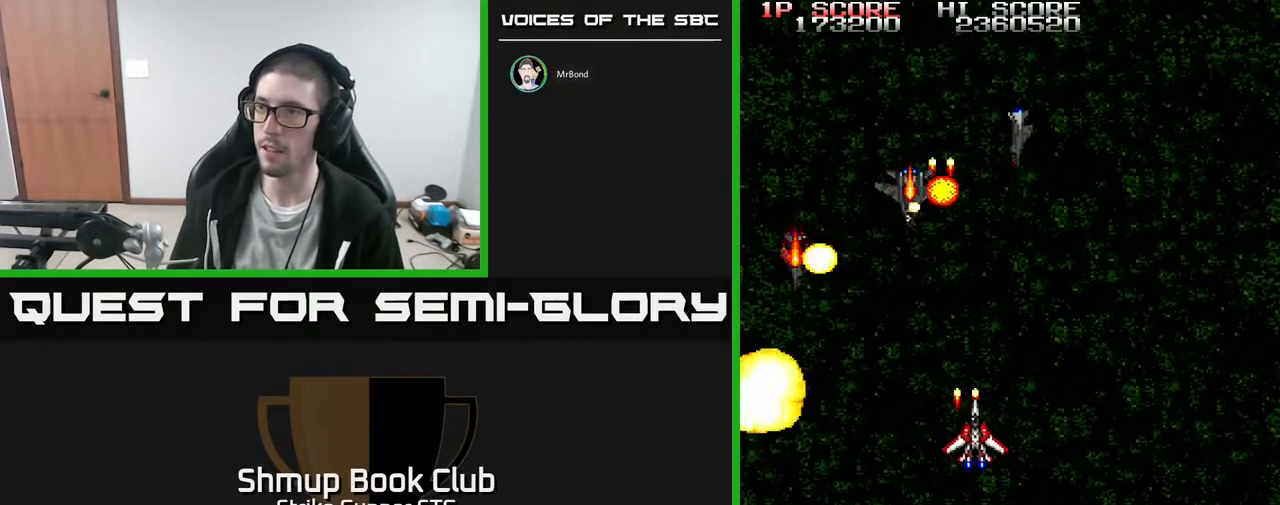
{"buttons": ["DPAD_RIGHT"], "left_stick": "center", "right_stick": "center", "events": [[50, "DPAD_DOWN", "down"], [67, "DPAD_RIGHT", "up"], [100, "DPAD_DOWN", "up"], [100, "DPAD_LEFT", "down"], [417, "DPAD_DOWN", "down"], [417, "DPAD_LEFT", "up"], [450, "DPAD_RIGHT", "down"], [467, "DPAD_DOWN", "up"]]}
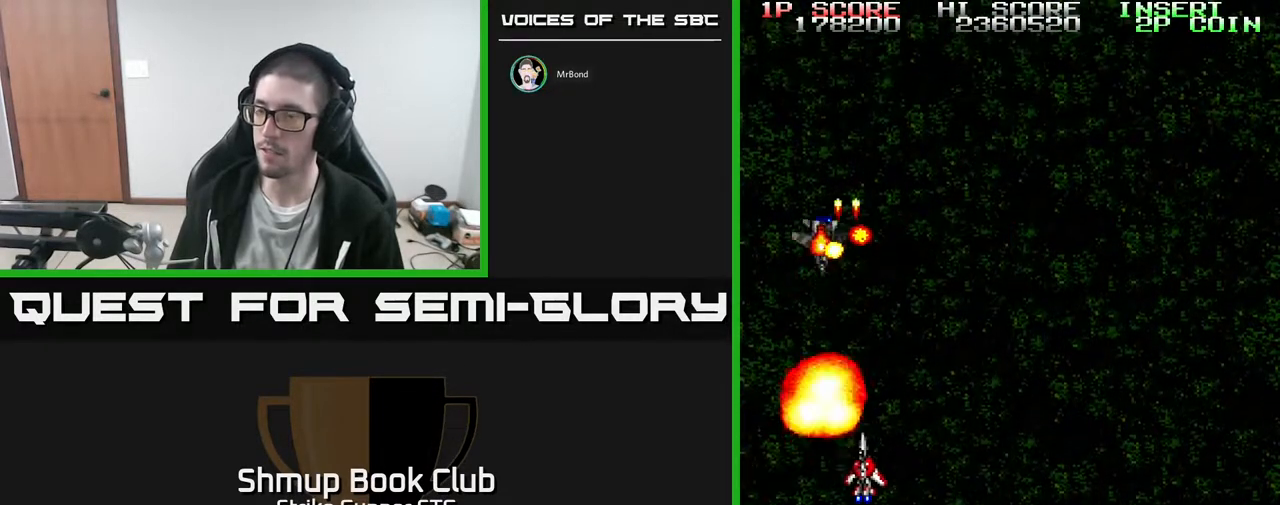
{"buttons": ["DPAD_RIGHT"], "left_stick": "center", "right_stick": "center"}
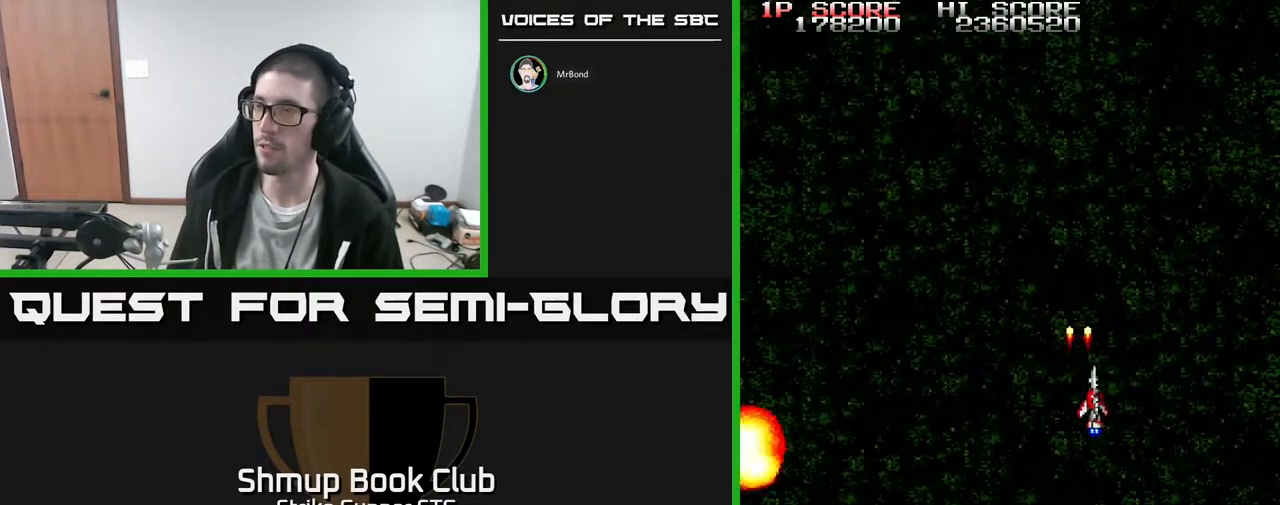
{"buttons": [], "left_stick": "center", "right_stick": "center", "events": [[33, "DPAD_DOWN", "down"], [83, "DPAD_RIGHT", "up"], [117, "DPAD_DOWN", "up"]]}
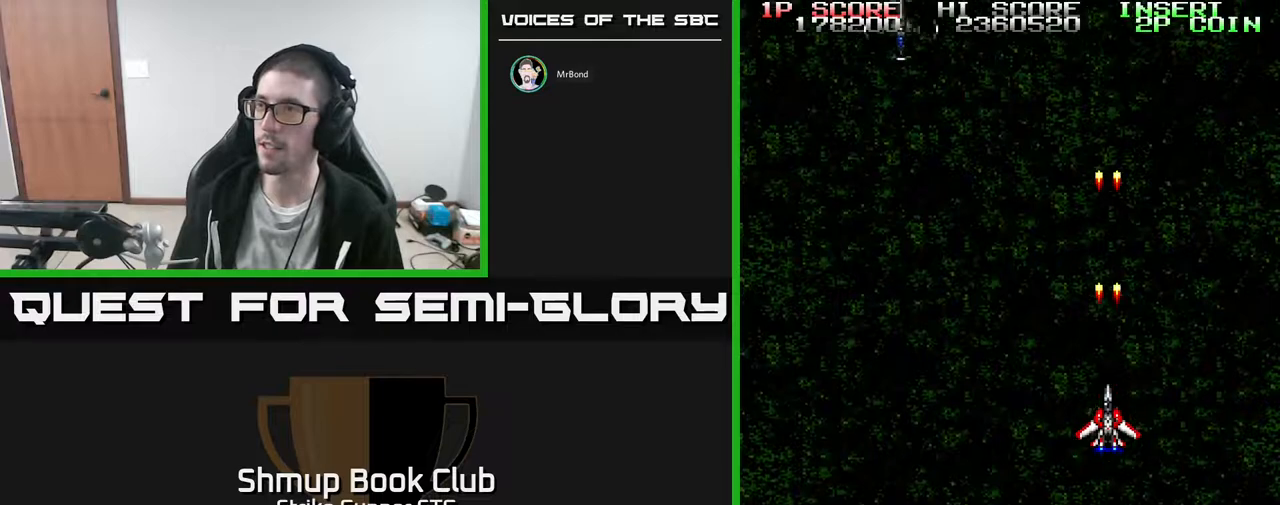
{"buttons": ["DPAD_DOWN"], "left_stick": "center", "right_stick": "center", "events": [[83, "DPAD_UP", "down"], [233, "DPAD_UP", "up"], [300, "DPAD_LEFT", "down"], [333, "DPAD_DOWN", "down"], [483, "DPAD_LEFT", "up"]]}
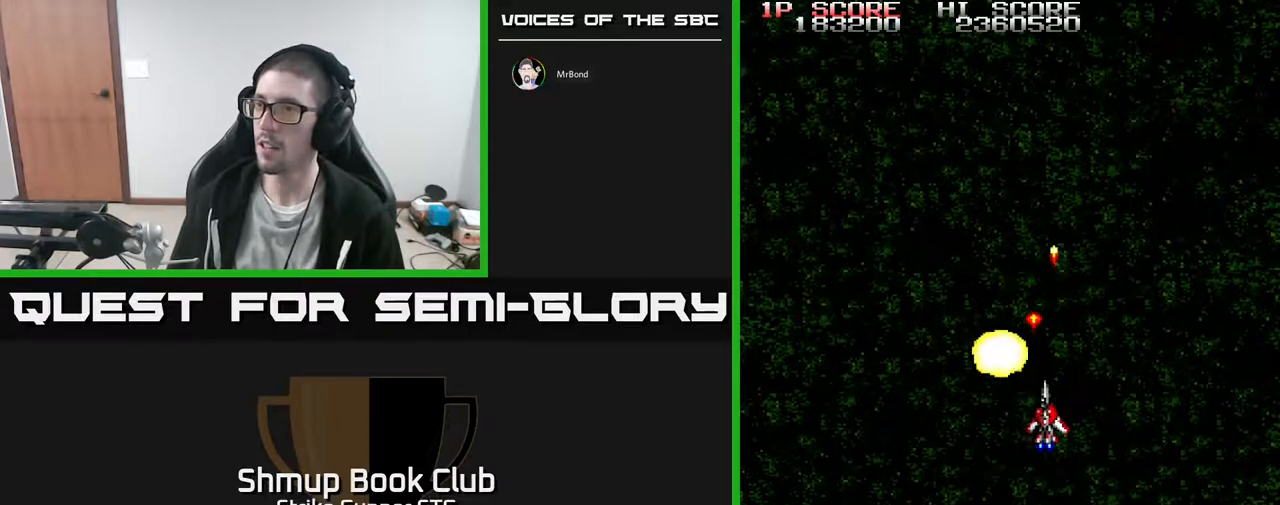
{"buttons": ["DPAD_LEFT"], "left_stick": "center", "right_stick": "center", "events": [[33, "DPAD_RIGHT", "down"], [317, "DPAD_RIGHT", "up"], [350, "DPAD_LEFT", "down"], [367, "DPAD_DOWN", "up"]]}
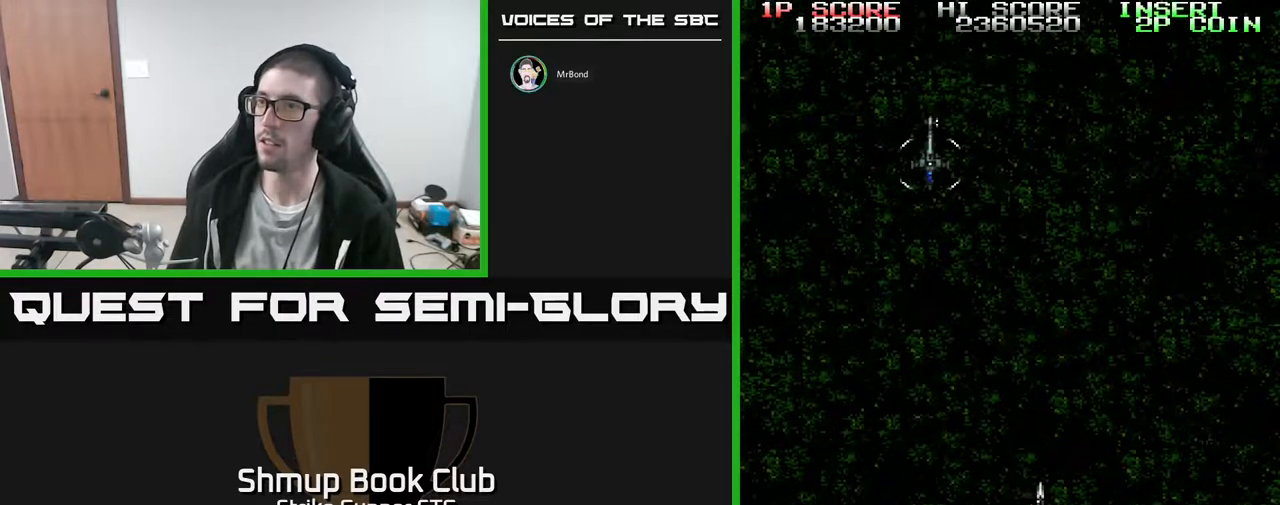
{"buttons": ["DPAD_DOWN", "DPAD_RIGHT"], "left_stick": "center", "right_stick": "center", "events": [[267, "DPAD_LEFT", "up"], [267, "DPAD_RIGHT", "down"], [467, "DPAD_DOWN", "down"]]}
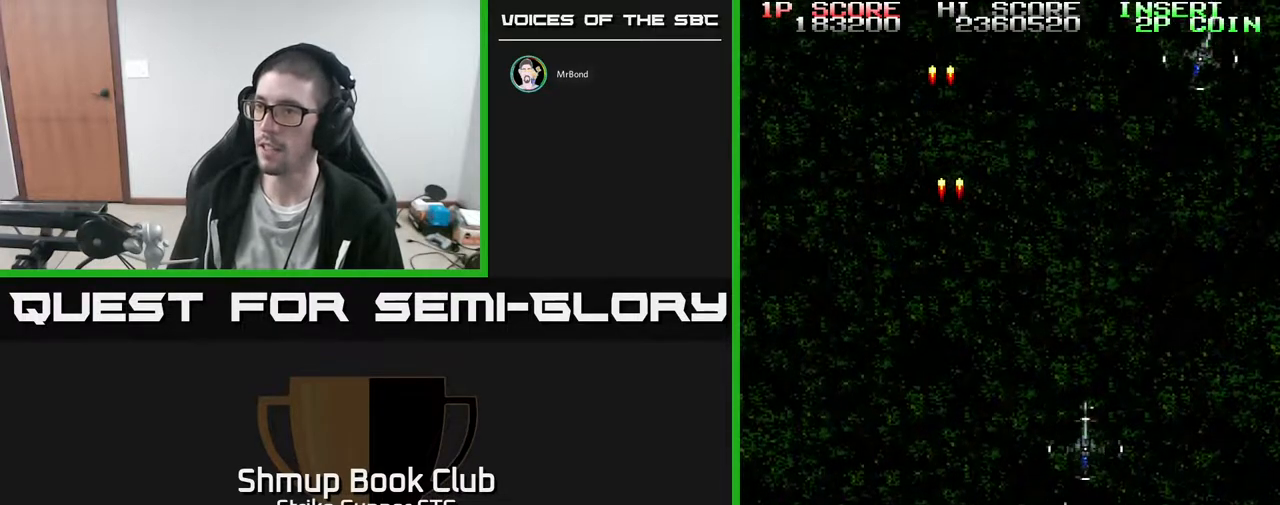
{"buttons": ["DPAD_UP", "DPAD_LEFT"], "left_stick": "center", "right_stick": "center", "events": [[417, "DPAD_DOWN", "up"], [433, "DPAD_RIGHT", "up"], [483, "DPAD_UP", "down"], [500, "DPAD_LEFT", "down"]]}
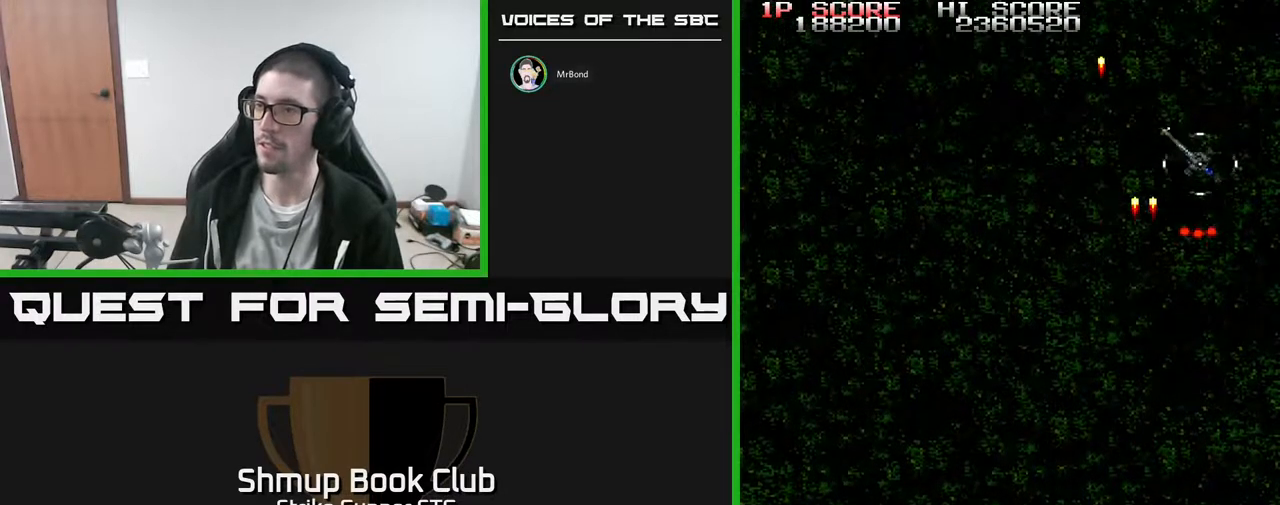
{"buttons": ["DPAD_UP", "DPAD_LEFT"], "left_stick": "center", "right_stick": "center", "events": [[167, "DPAD_LEFT", "up"], [283, "DPAD_LEFT", "down"]]}
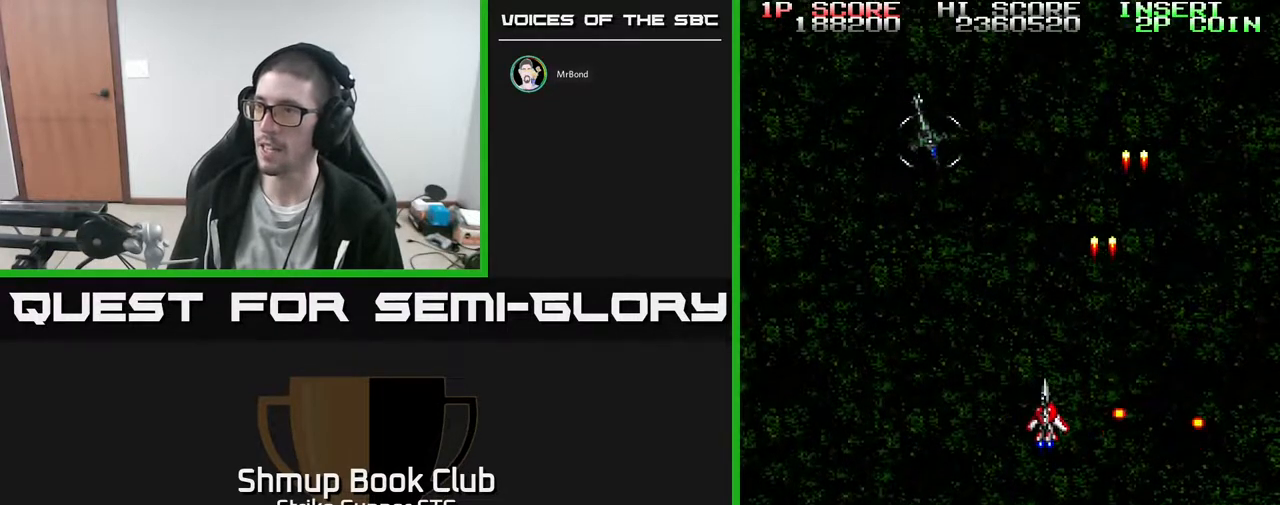
{"buttons": ["DPAD_DOWN", "DPAD_RIGHT"], "left_stick": "center", "right_stick": "center", "events": [[217, "DPAD_UP", "up"], [283, "DPAD_LEFT", "up"], [317, "DPAD_RIGHT", "down"], [367, "DPAD_DOWN", "down"]]}
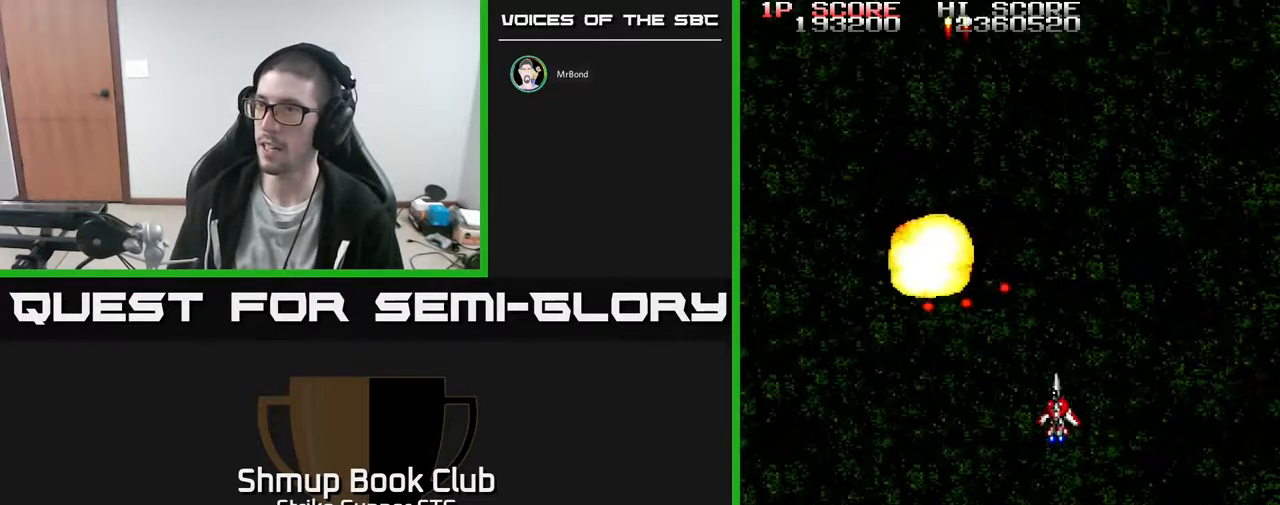
{"buttons": ["DPAD_UP", "DPAD_LEFT"], "left_stick": "center", "right_stick": "center", "events": [[17, "DPAD_DOWN", "up"], [267, "DPAD_UP", "down"], [300, "DPAD_RIGHT", "up"], [483, "DPAD_LEFT", "down"]]}
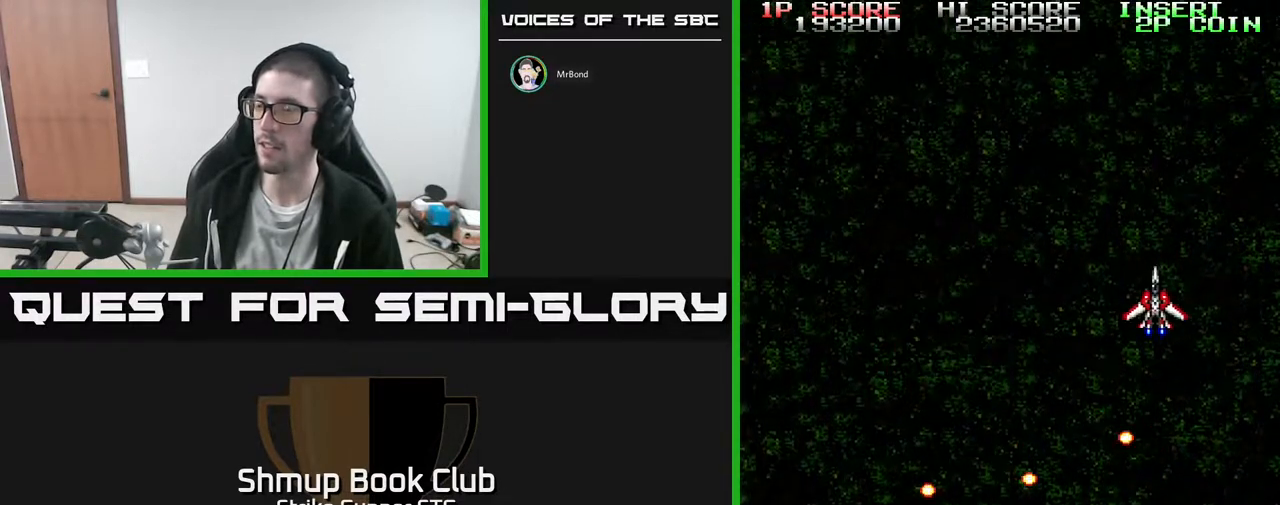
{"buttons": ["DPAD_DOWN", "DPAD_RIGHT"], "left_stick": "center", "right_stick": "center", "events": [[17, "DPAD_UP", "up"], [117, "DPAD_DOWN", "down"], [150, "DPAD_LEFT", "up"], [200, "DPAD_RIGHT", "down"]]}
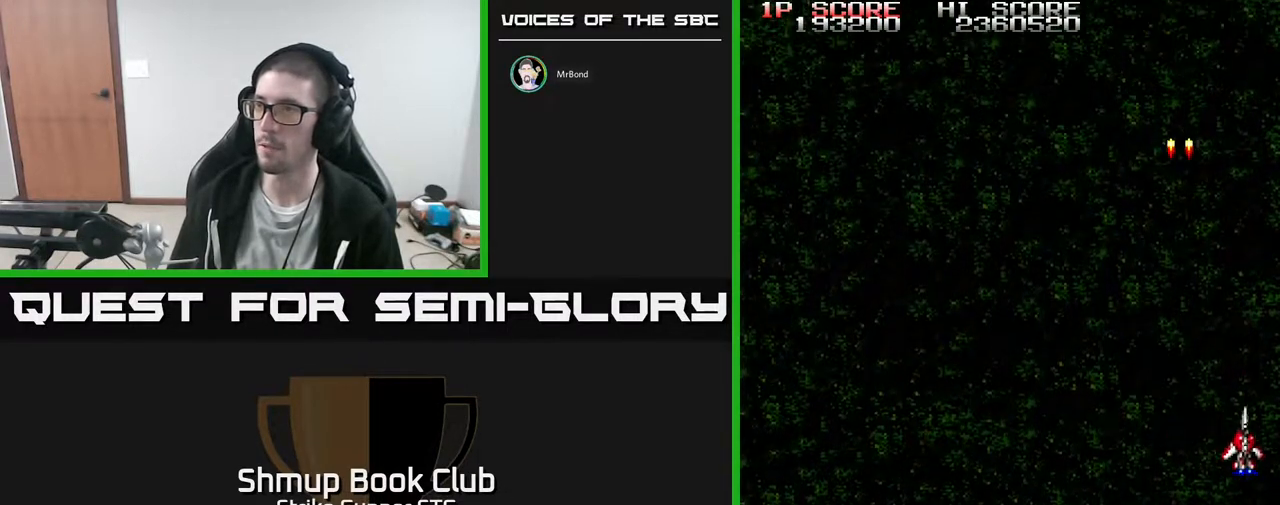
{"buttons": ["DPAD_UP", "DPAD_LEFT"], "left_stick": "center", "right_stick": "center", "events": [[100, "DPAD_RIGHT", "up"], [117, "DPAD_DOWN", "up"], [417, "DPAD_LEFT", "down"], [500, "DPAD_UP", "down"]]}
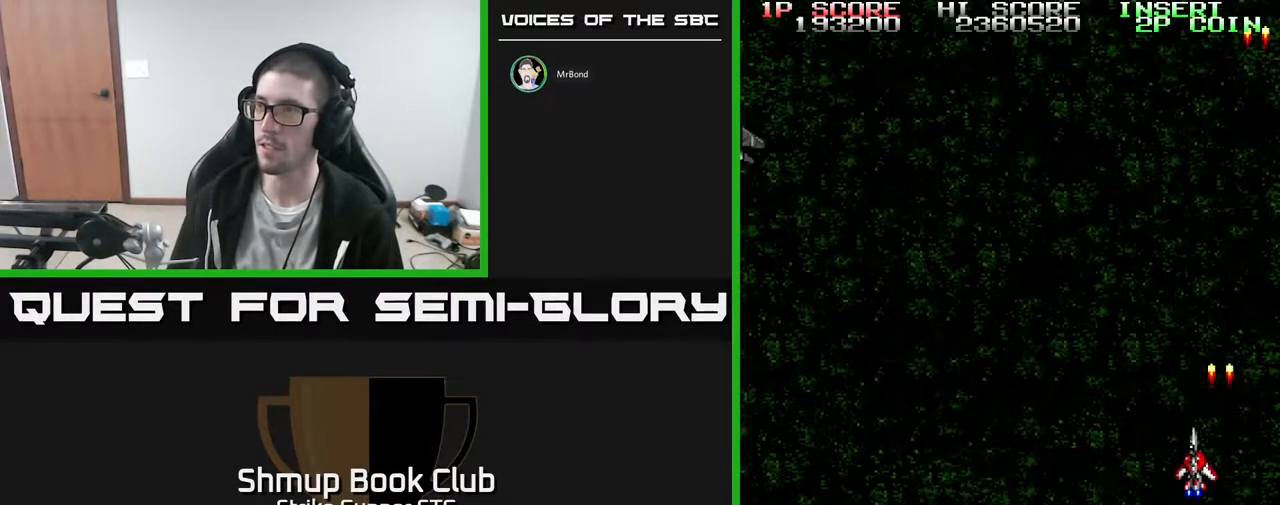
{"buttons": ["DPAD_LEFT"], "left_stick": "center", "right_stick": "center", "events": [[350, "DPAD_UP", "up"], [417, "DPAD_DOWN", "down"], [500, "DPAD_DOWN", "up"]]}
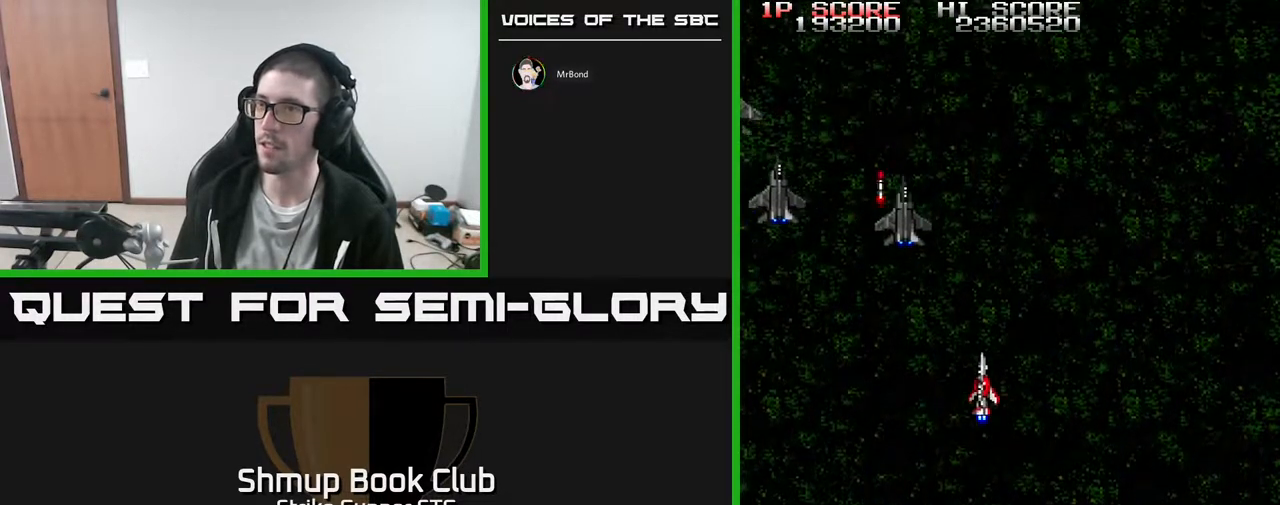
{"buttons": [], "left_stick": "center", "right_stick": "center", "events": [[100, "DPAD_UP", "down"], [250, "DPAD_UP", "up"], [317, "DPAD_LEFT", "up"]]}
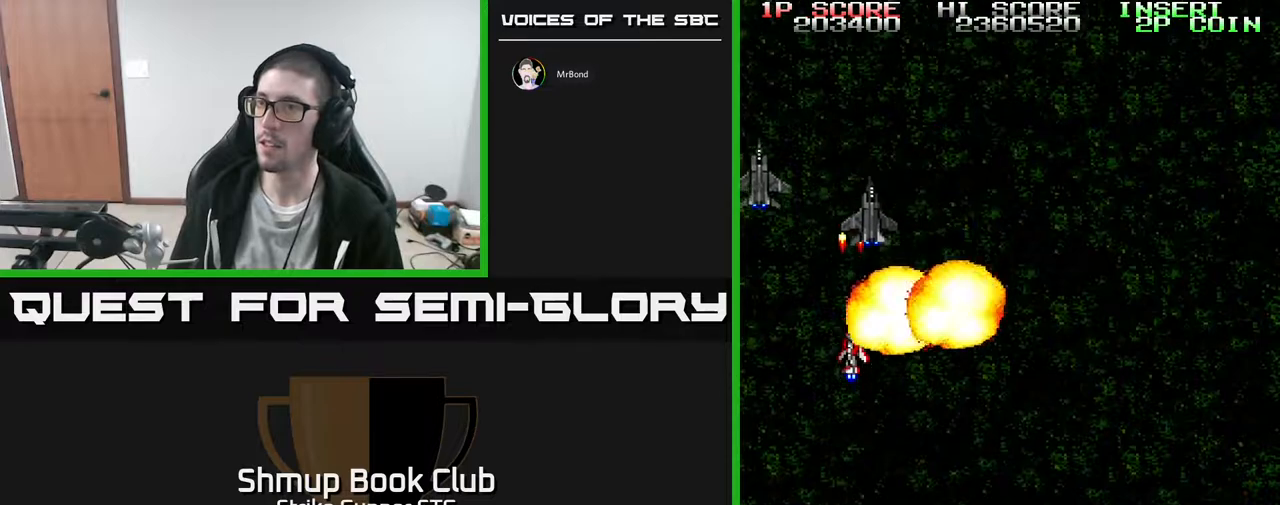
{"buttons": ["DPAD_RIGHT"], "left_stick": "center", "right_stick": "center", "events": [[217, "DPAD_RIGHT", "down"], [217, "DPAD_UP", "down"], [350, "DPAD_UP", "up"], [383, "DPAD_RIGHT", "up"], [500, "DPAD_RIGHT", "down"]]}
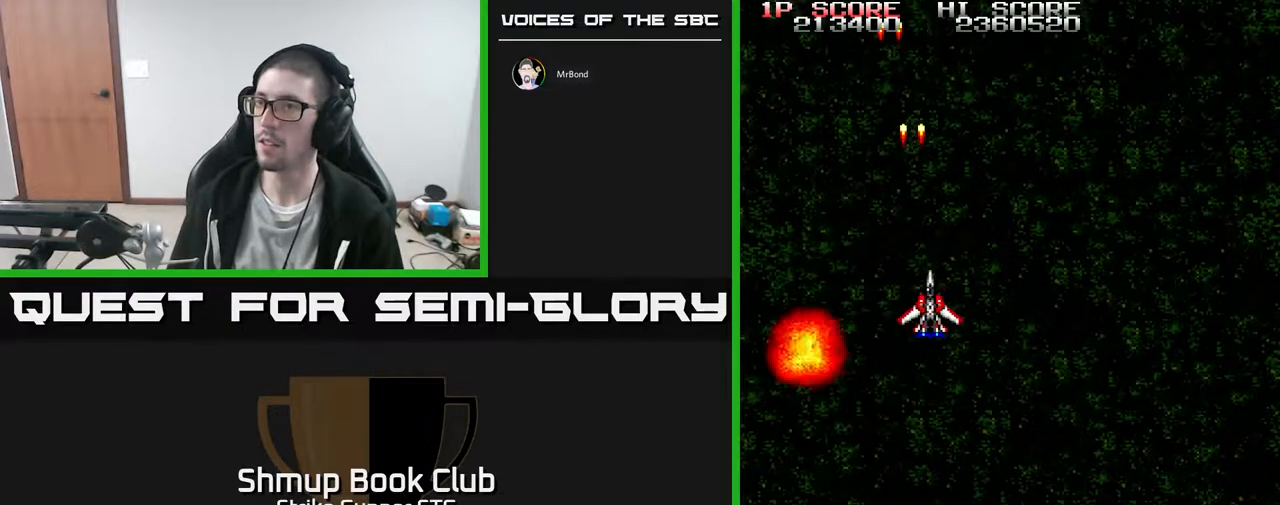
{"buttons": [], "left_stick": "center", "right_stick": "center"}
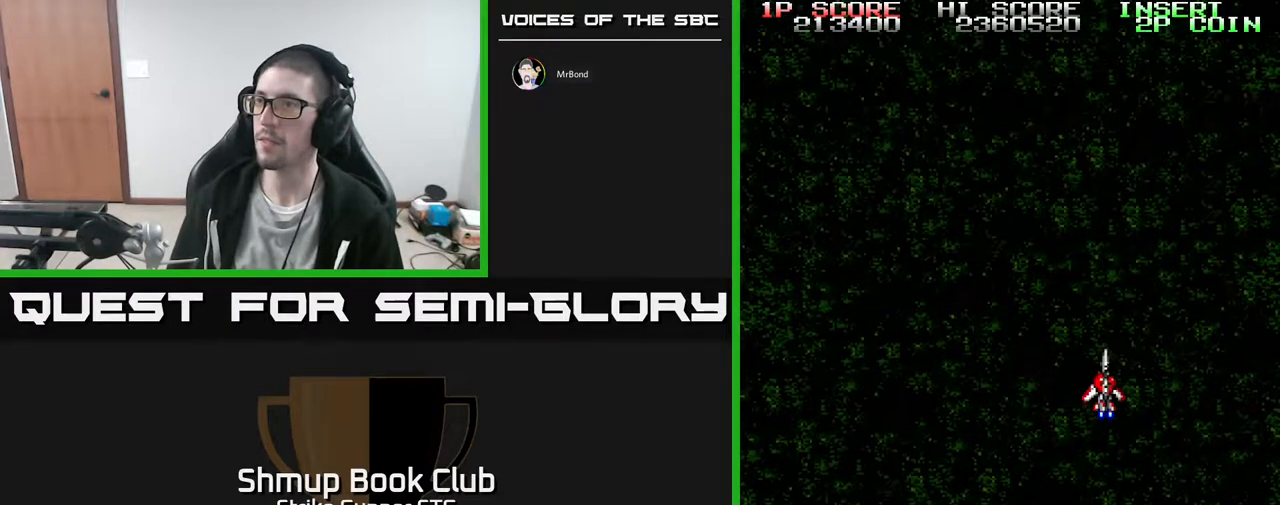
{"buttons": [], "left_stick": "center", "right_stick": "center", "events": []}
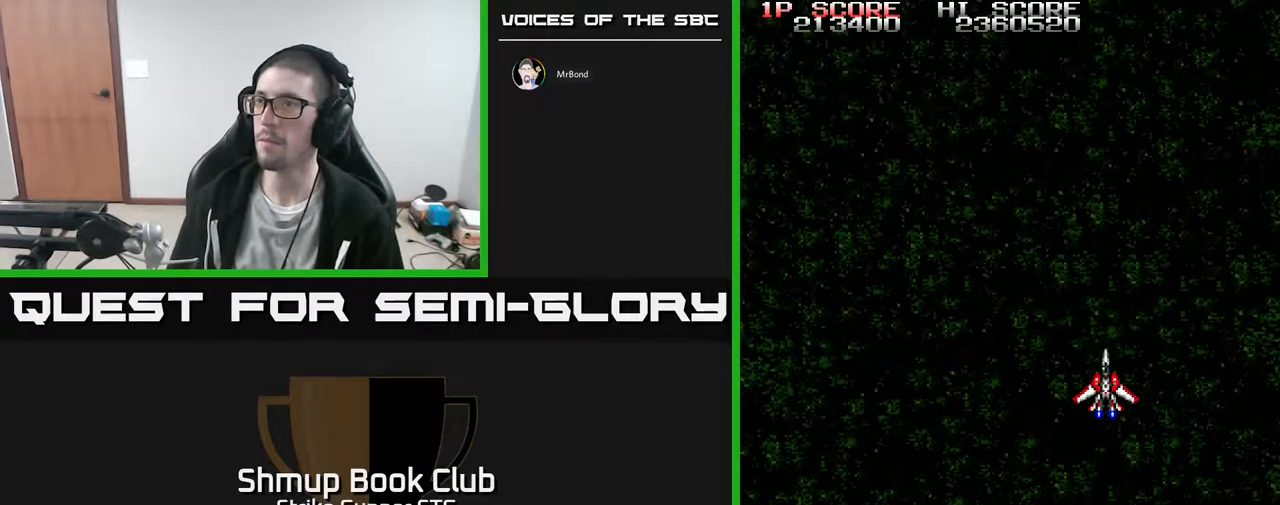
{"buttons": [], "left_stick": "center", "right_stick": "center", "events": []}
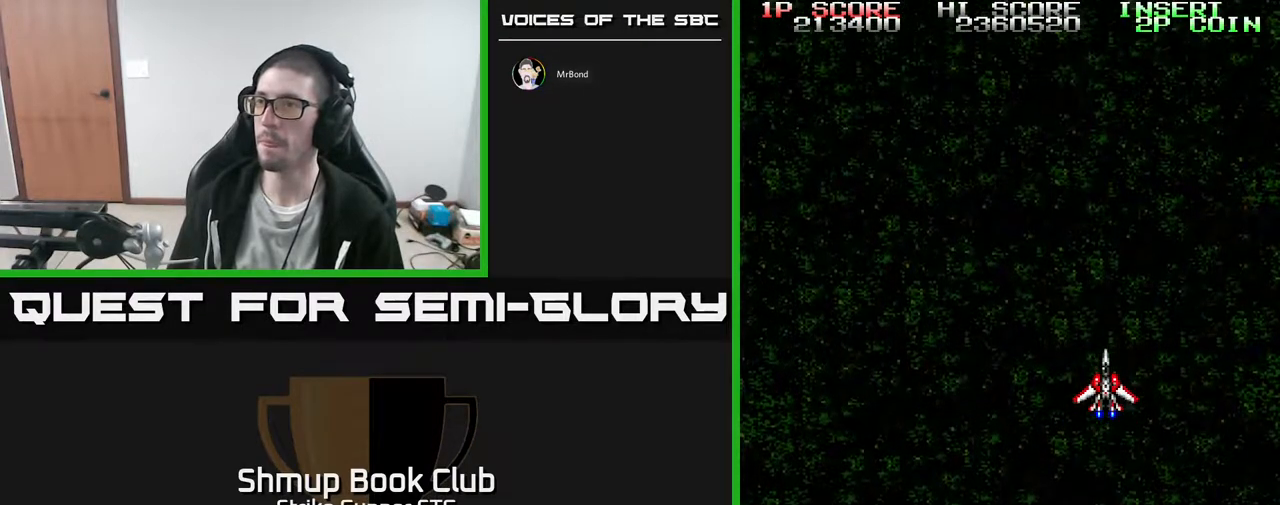
{"buttons": [], "left_stick": "center", "right_stick": "center", "events": []}
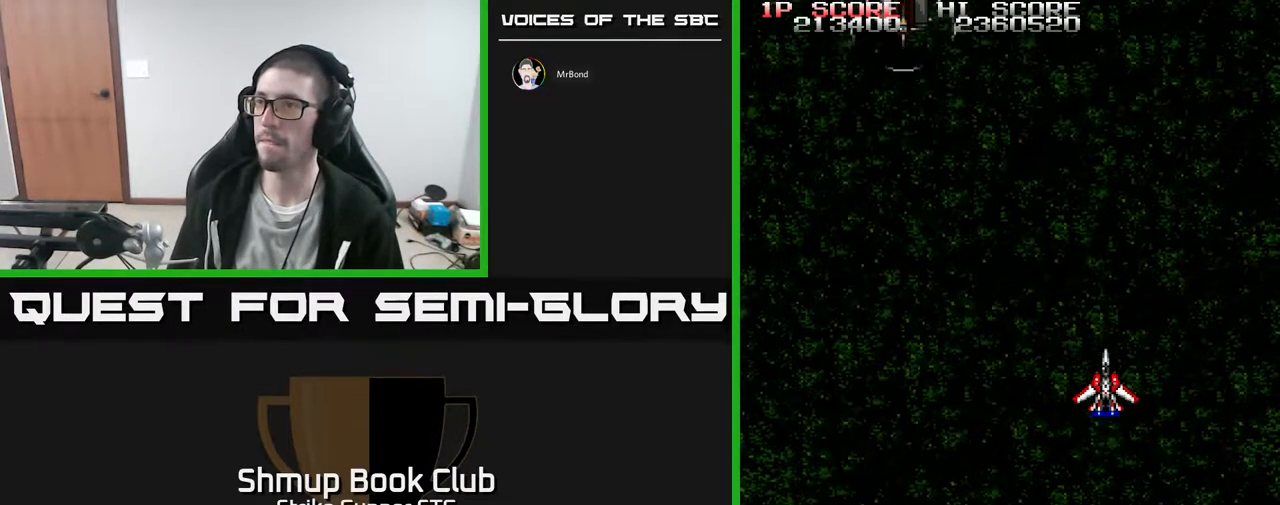
{"buttons": ["DPAD_UP", "DPAD_LEFT"], "left_stick": "center", "right_stick": "center", "events": [[100, "DPAD_LEFT", "down"], [233, "DPAD_UP", "down"]]}
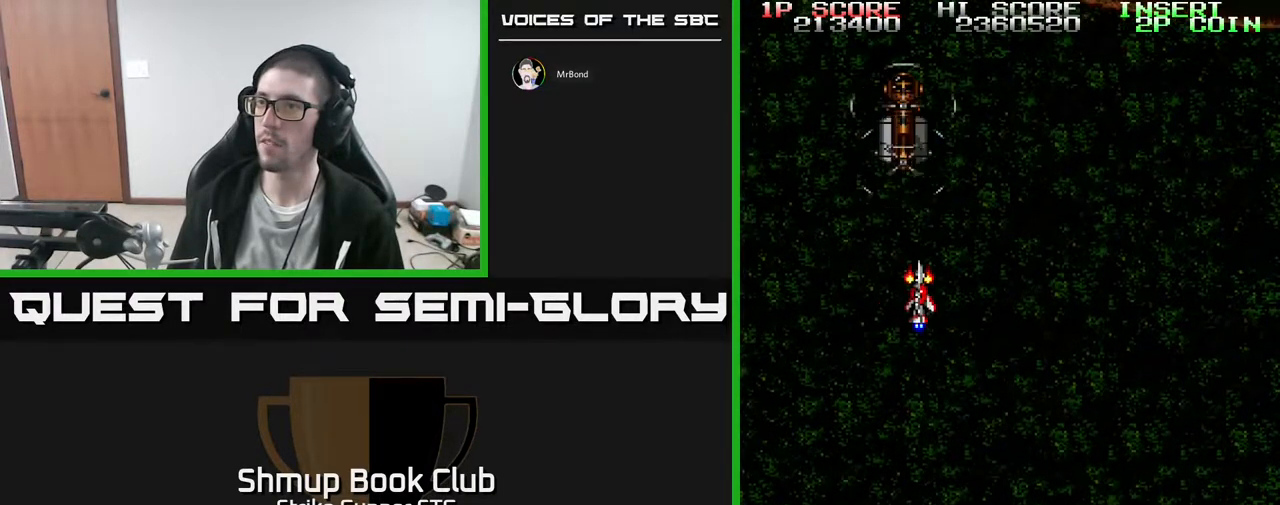
{"buttons": [], "left_stick": "center", "right_stick": "center", "events": [[33, "DPAD_UP", "up"], [83, "DPAD_LEFT", "up"], [100, "DPAD_DOWN", "down"], [150, "DPAD_RIGHT", "down"], [200, "DPAD_RIGHT", "up"], [217, "DPAD_DOWN", "up"]]}
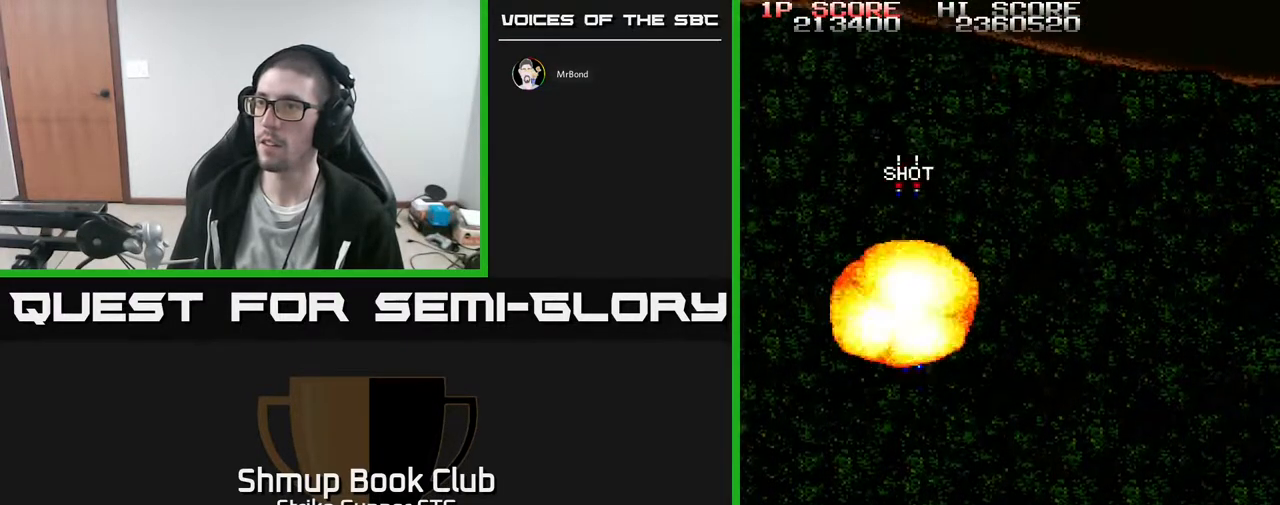
{"buttons": [], "left_stick": "center", "right_stick": "center", "events": [[167, "DPAD_UP", "down"], [467, "DPAD_UP", "up"]]}
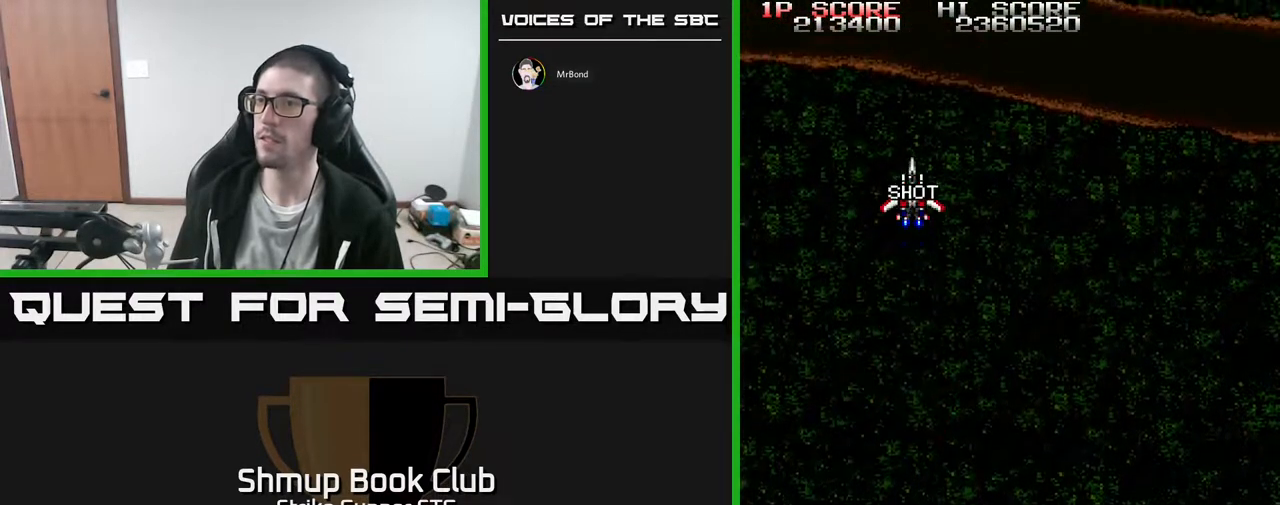
{"buttons": ["DPAD_DOWN", "DPAD_RIGHT"], "left_stick": "center", "right_stick": "center", "events": [[400, "DPAD_RIGHT", "down"], [417, "DPAD_DOWN", "down"]]}
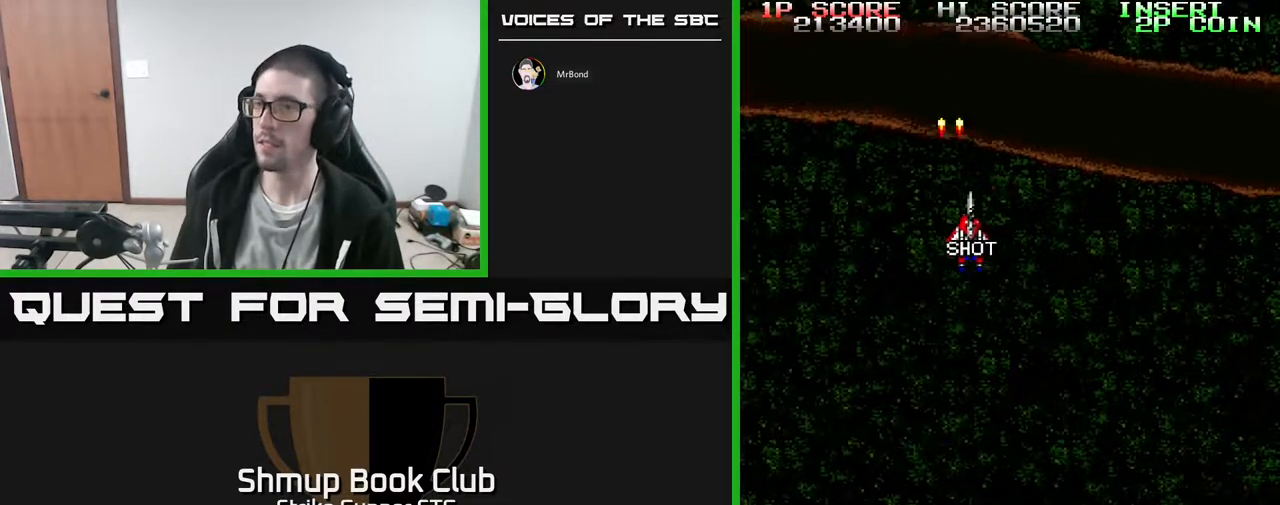
{"buttons": ["DPAD_DOWN", "DPAD_RIGHT"], "left_stick": "center", "right_stick": "center", "events": []}
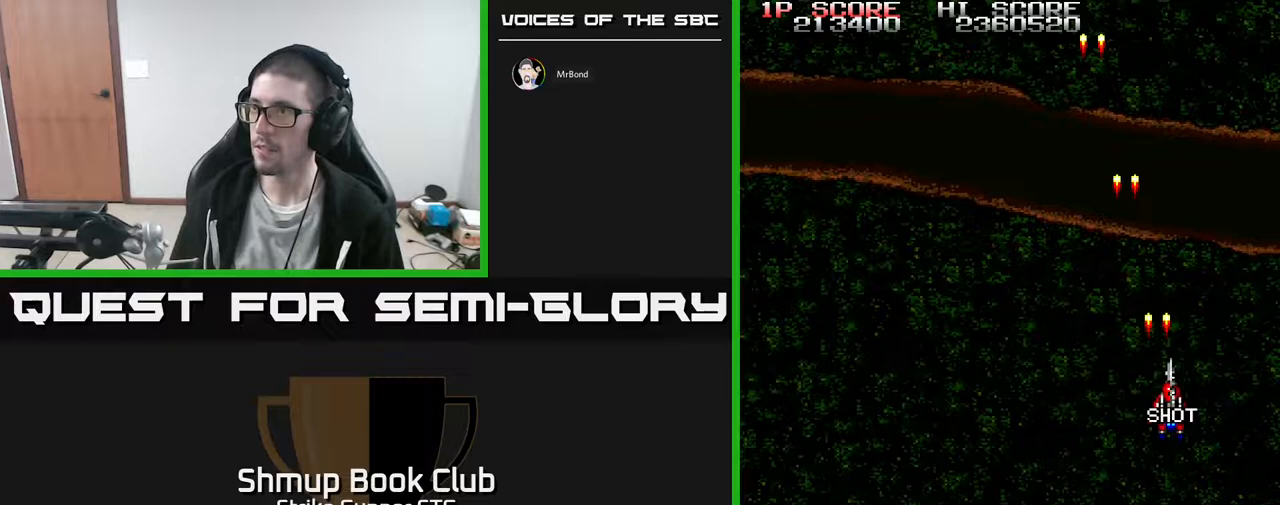
{"buttons": [], "left_stick": "center", "right_stick": "center", "events": [[217, "DPAD_DOWN", "up"], [267, "DPAD_DOWN", "down"], [317, "DPAD_RIGHT", "up"], [400, "DPAD_DOWN", "up"]]}
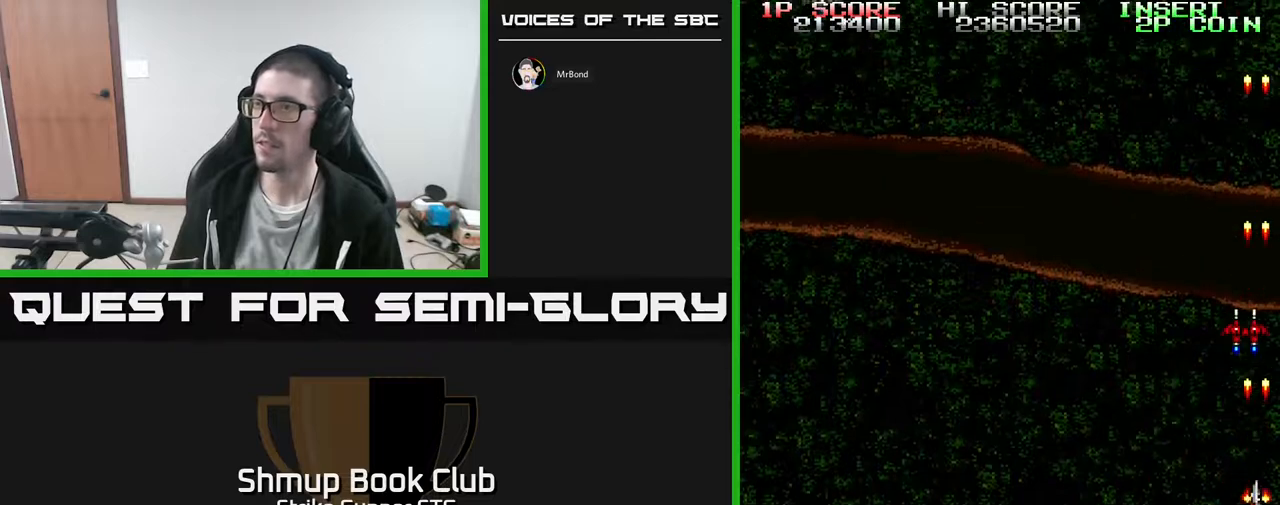
{"buttons": ["DPAD_LEFT"], "left_stick": "center", "right_stick": "center", "events": [[100, "DPAD_LEFT", "down"], [267, "DPAD_UP", "down"], [483, "DPAD_UP", "up"]]}
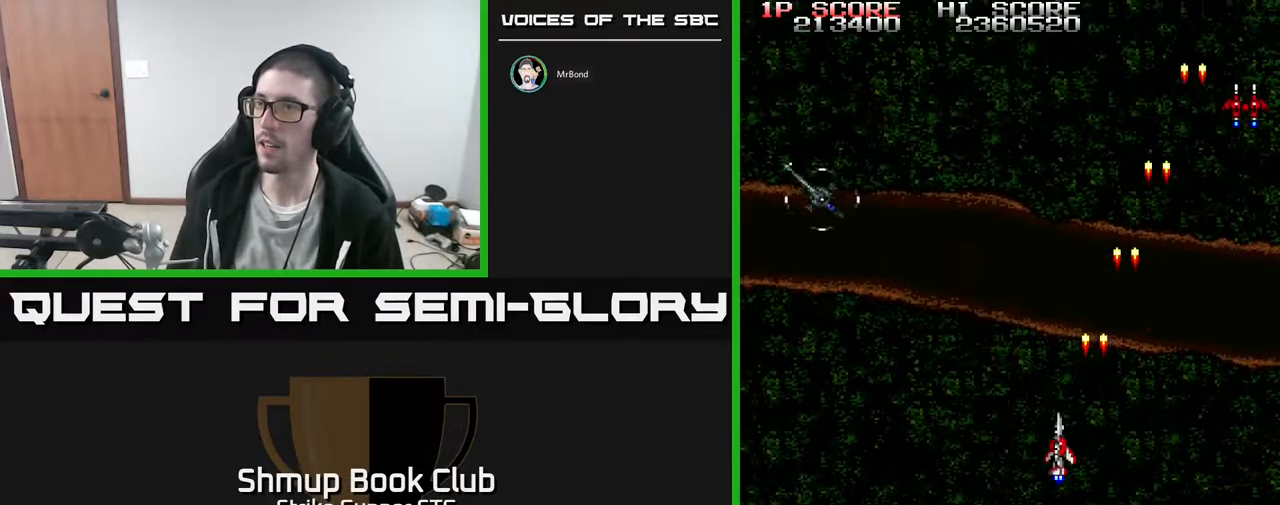
{"buttons": ["DPAD_UP", "DPAD_LEFT"], "left_stick": "center", "right_stick": "center", "events": [[350, "DPAD_UP", "down"]]}
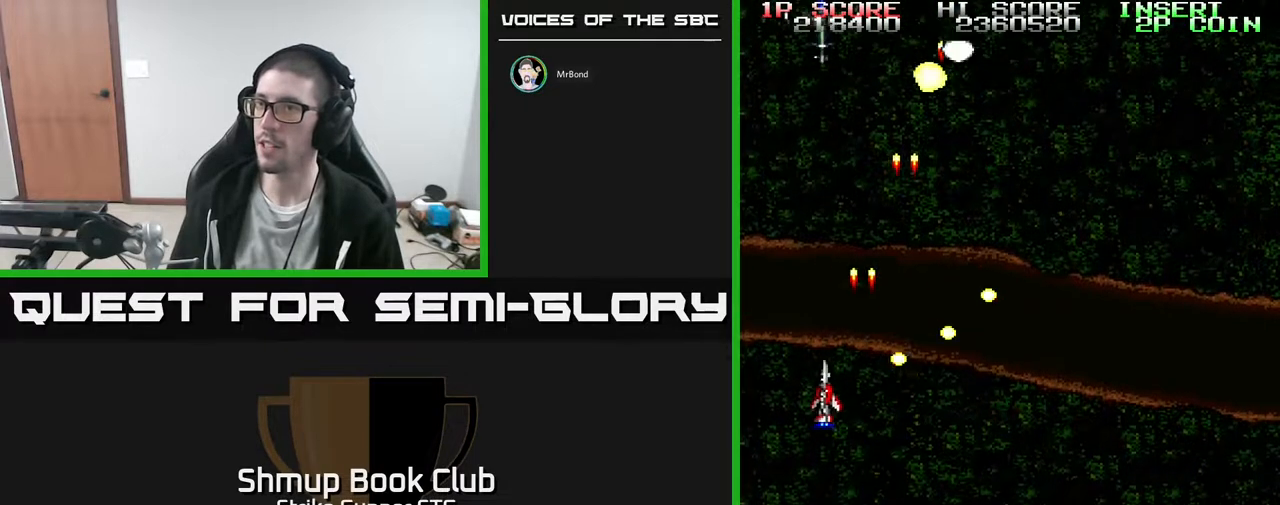
{"buttons": ["DPAD_RIGHT"], "left_stick": "center", "right_stick": "center", "events": [[133, "DPAD_LEFT", "up"], [167, "DPAD_RIGHT", "down"], [183, "DPAD_UP", "up"]]}
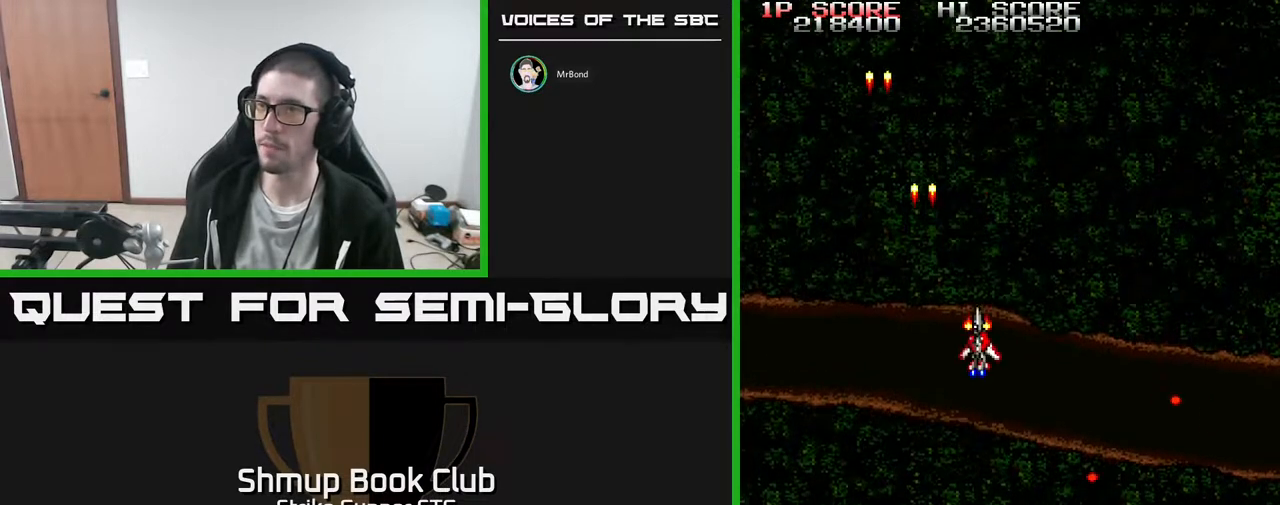
{"buttons": ["DPAD_DOWN", "DPAD_RIGHT"], "left_stick": "center", "right_stick": "center", "events": [[317, "DPAD_DOWN", "down"]]}